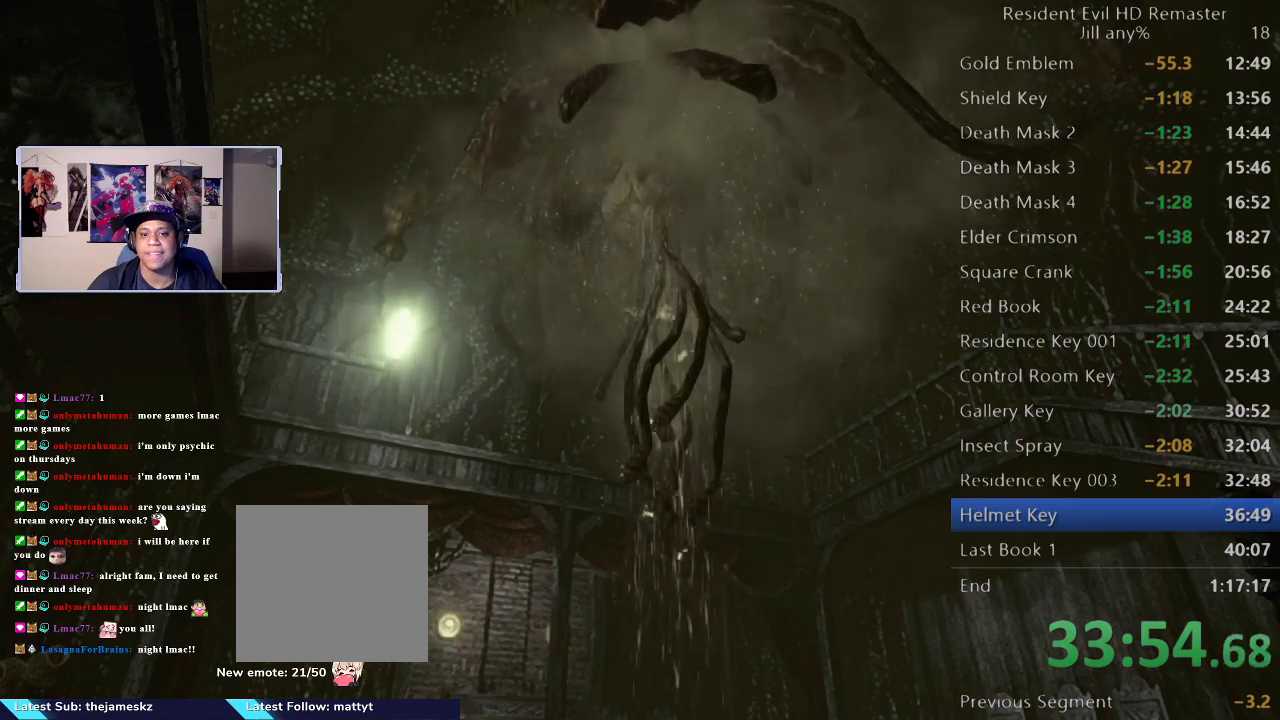
Gameplay with a controller (Xbox layout); each line is a JSON object with the inputs held at the frame after it. "events" lists button and stick changes between this image and that frame as [ms after this image, input, new state], when the widget could be followed in between. Not read: L1 L2 R1 R2.
{"buttons": [], "left_stick": "down-left", "right_stick": "center", "events": [[17, "left_stick", "down"], [50, "A", "up"], [133, "A", "down"], [183, "left_stick", "center"], [233, "A", "up"], [317, "A", "down"], [433, "A", "up"], [467, "left_stick", "down-left"]]}
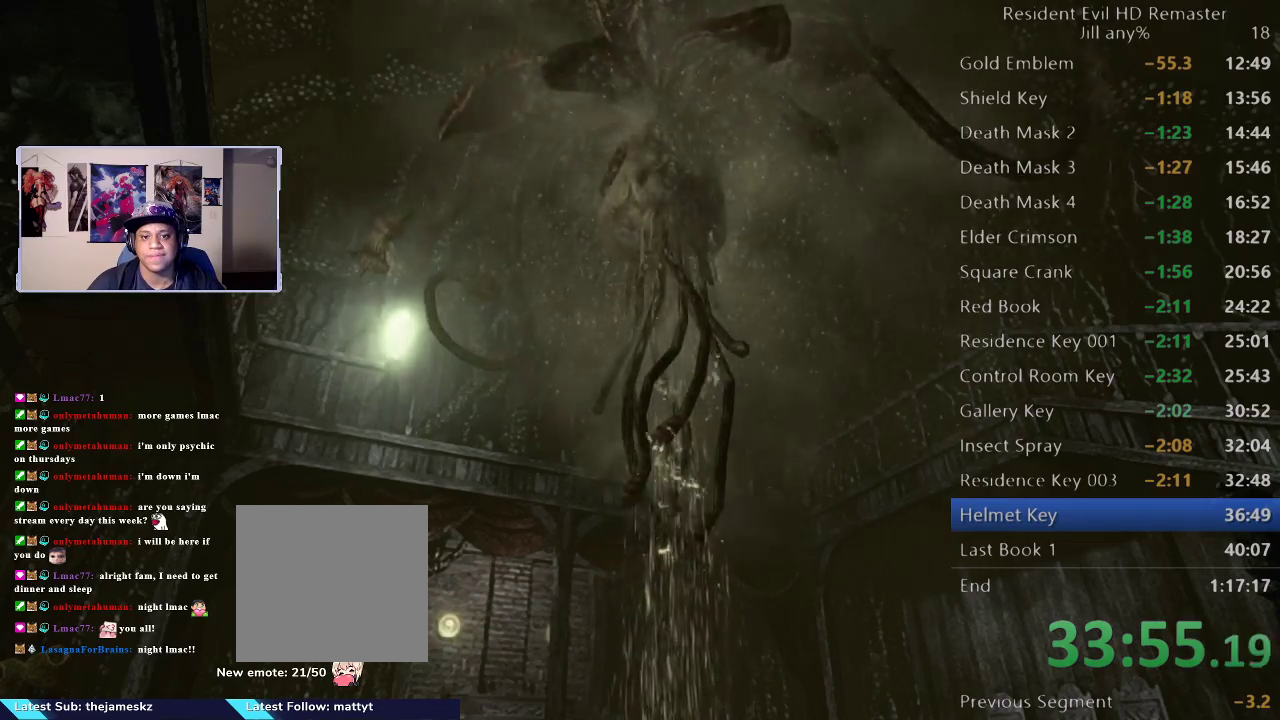
{"buttons": [], "left_stick": "down-left", "right_stick": "center", "events": [[17, "A", "down"], [133, "A", "up"], [183, "A", "down"], [333, "A", "up"]]}
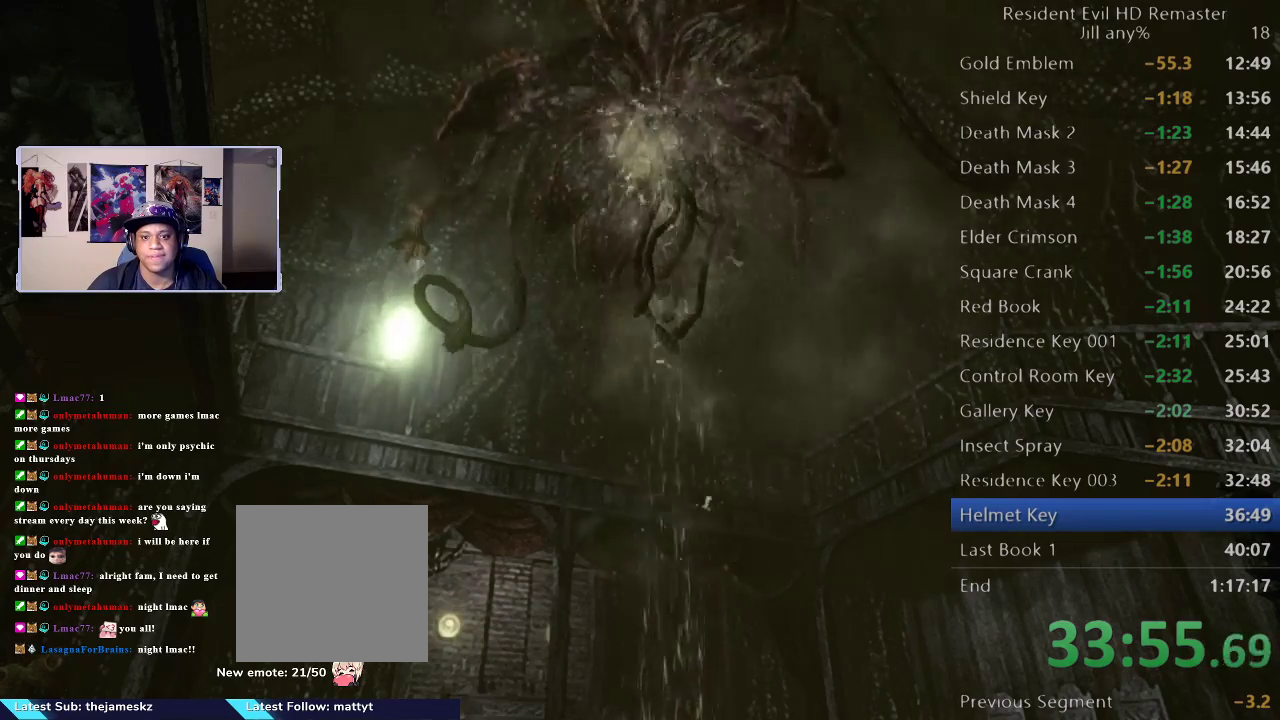
{"buttons": [], "left_stick": "center", "right_stick": "center", "events": [[50, "left_stick", "center"]]}
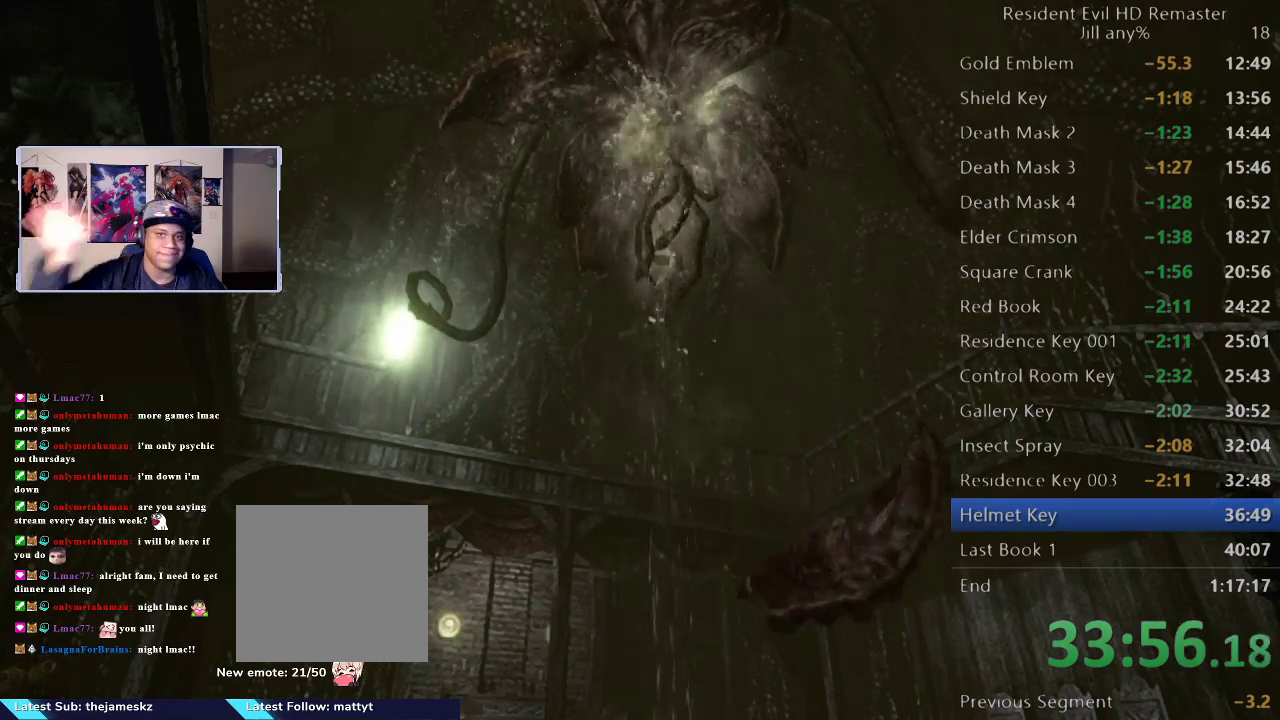
{"buttons": [], "left_stick": "center", "right_stick": "center", "events": []}
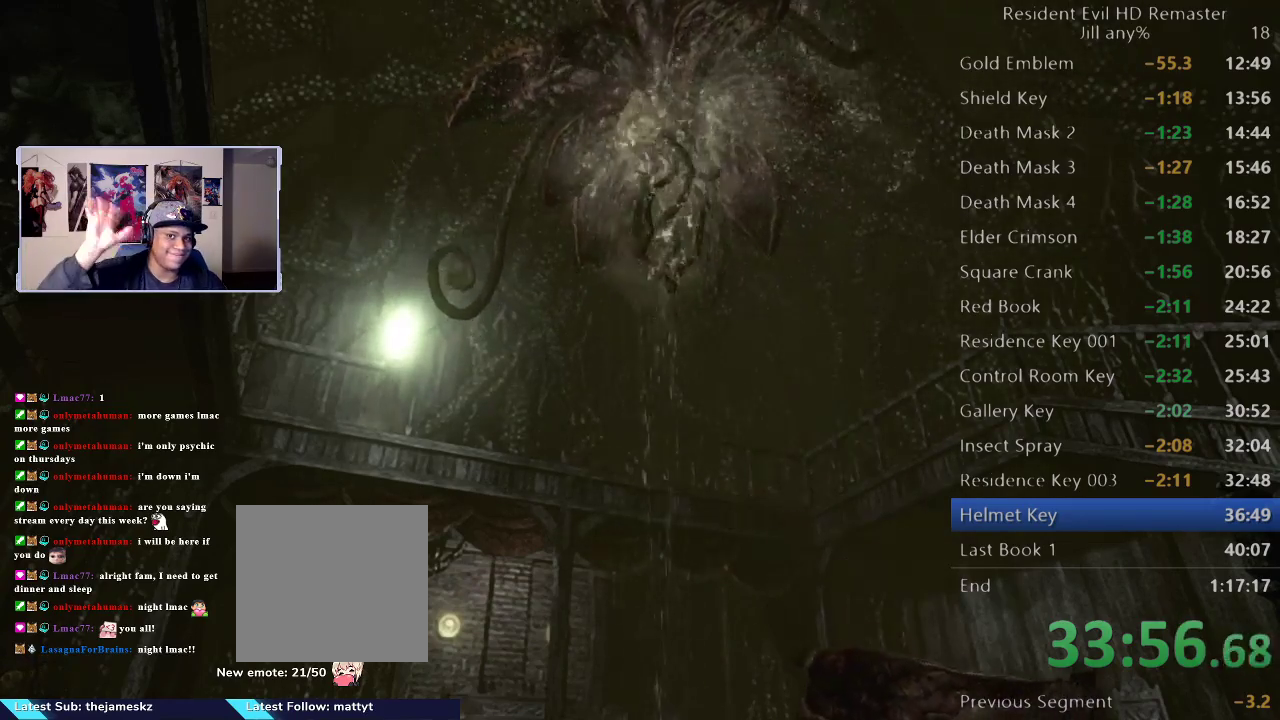
{"buttons": [], "left_stick": "center", "right_stick": "center", "events": []}
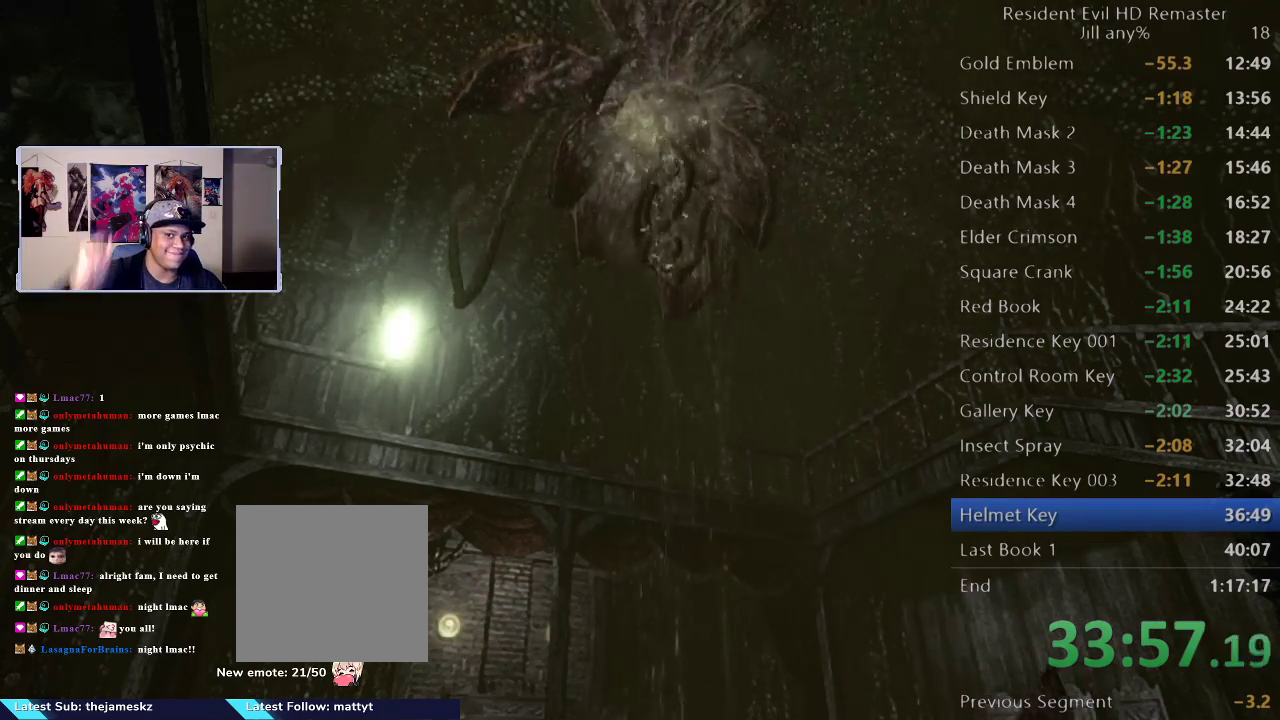
{"buttons": [], "left_stick": "center", "right_stick": "center", "events": []}
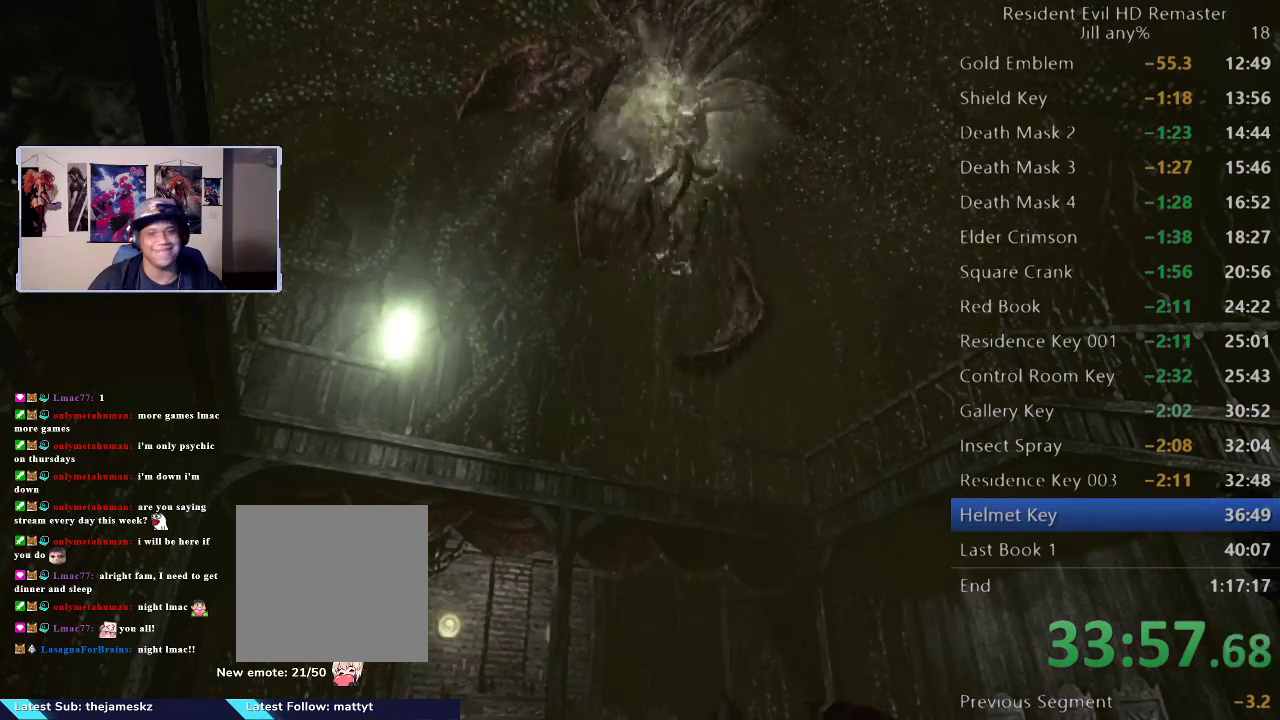
{"buttons": ["B"], "left_stick": "down-left", "right_stick": "center", "events": [[133, "left_stick", "down-left"], [500, "B", "down"]]}
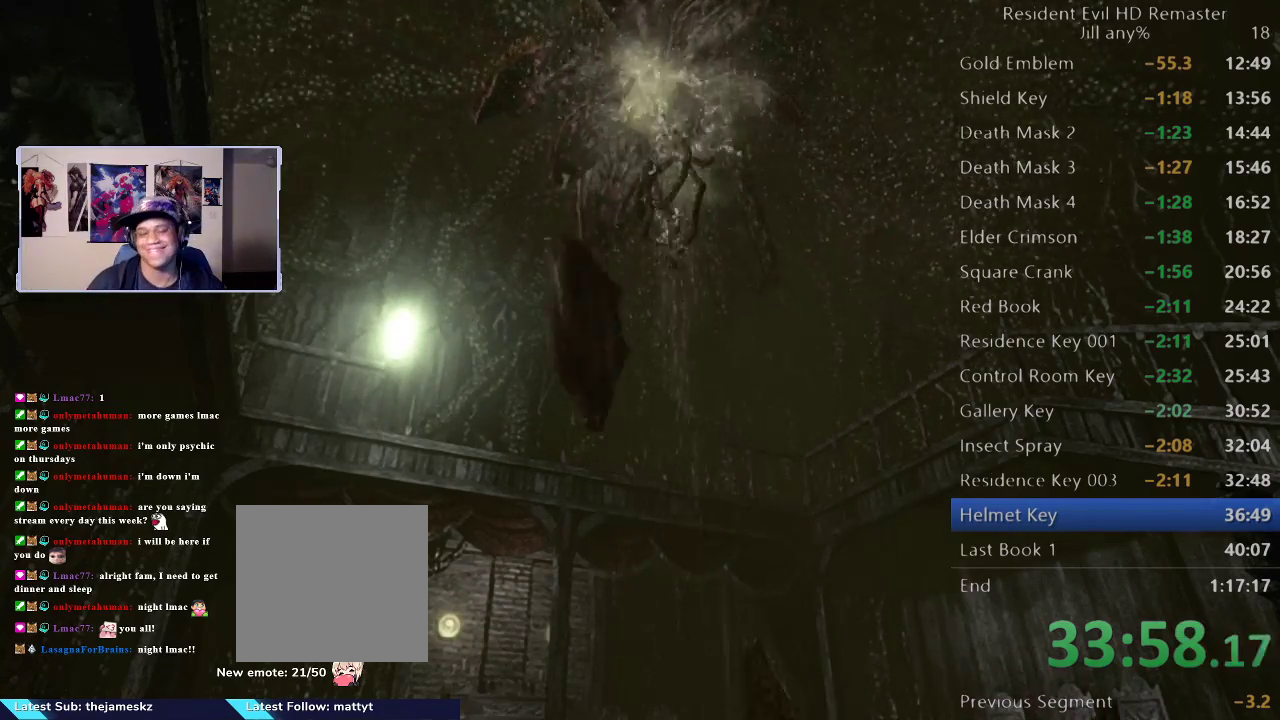
{"buttons": [], "left_stick": "left", "right_stick": "center", "events": [[117, "B", "up"], [167, "left_stick", "left"], [183, "B", "down"], [317, "B", "up"], [383, "B", "down"], [500, "B", "up"]]}
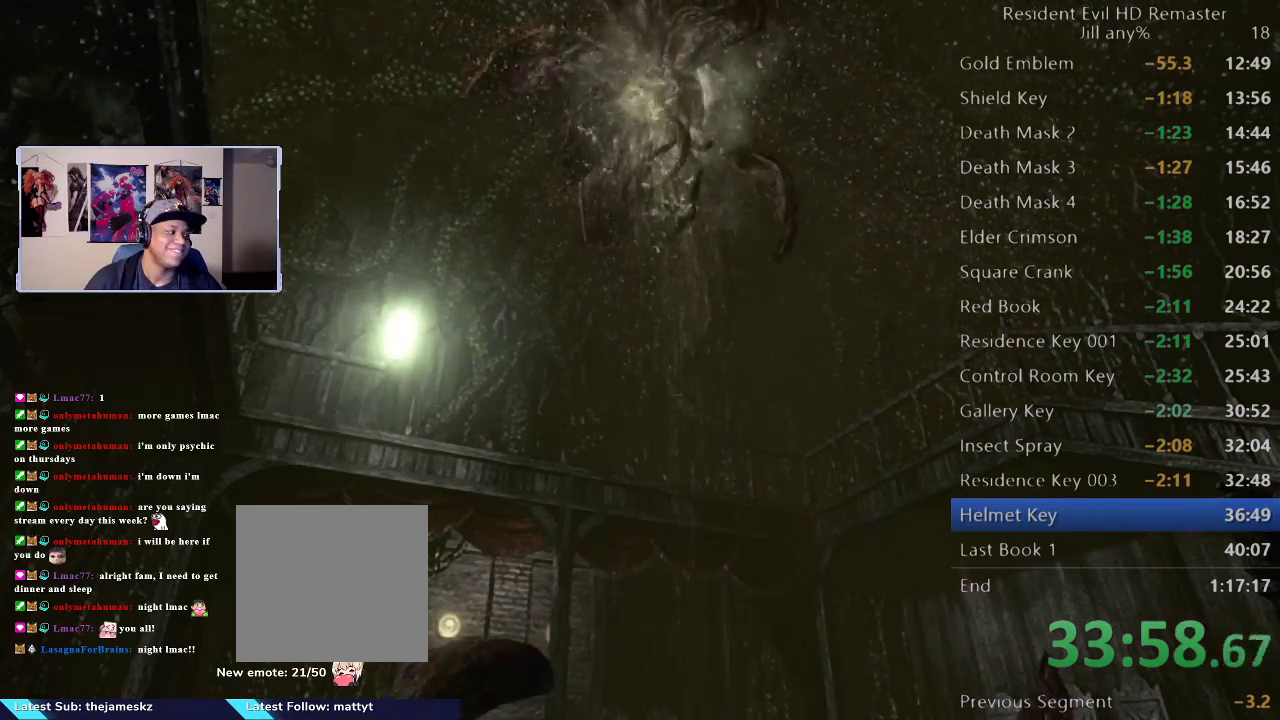
{"buttons": [], "left_stick": "down-left", "right_stick": "center", "events": [[100, "B", "down"], [233, "B", "up"], [283, "left_stick", "down-left"], [333, "B", "down"], [450, "B", "up"]]}
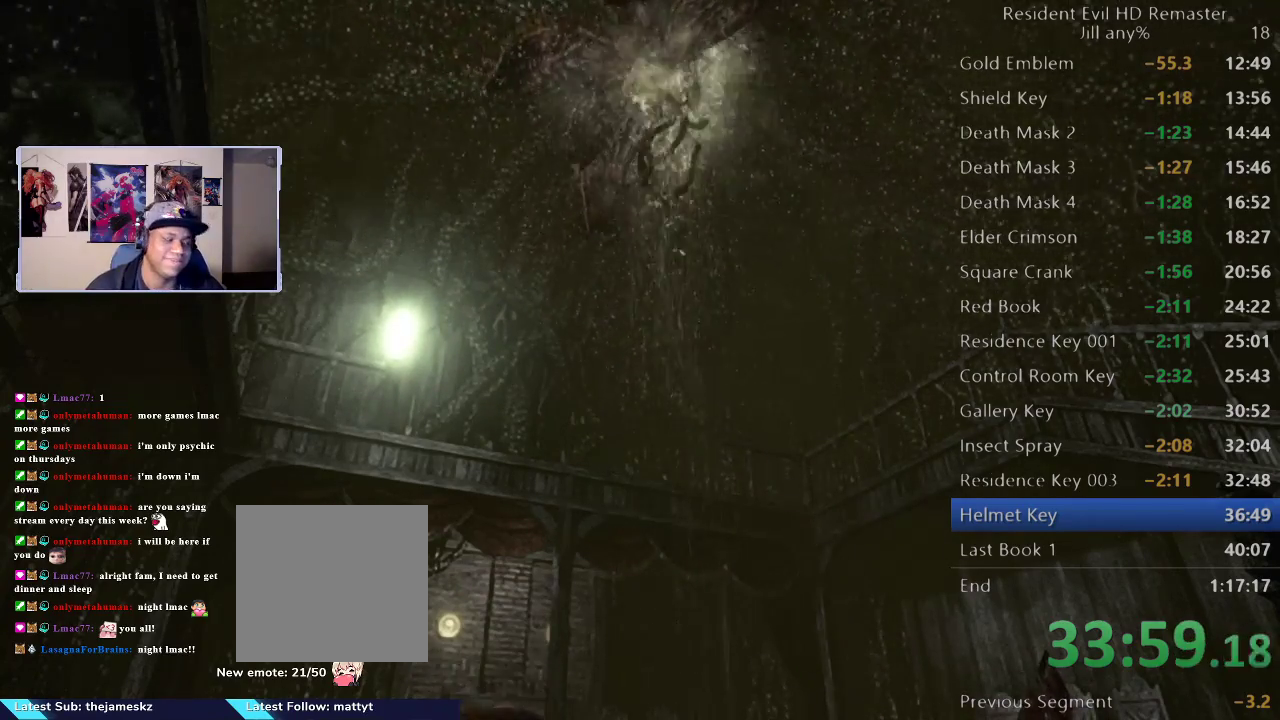
{"buttons": ["B"], "left_stick": "down-left", "right_stick": "center", "events": [[33, "B", "down"], [150, "B", "up"], [217, "B", "down"], [350, "B", "up"], [417, "B", "down"]]}
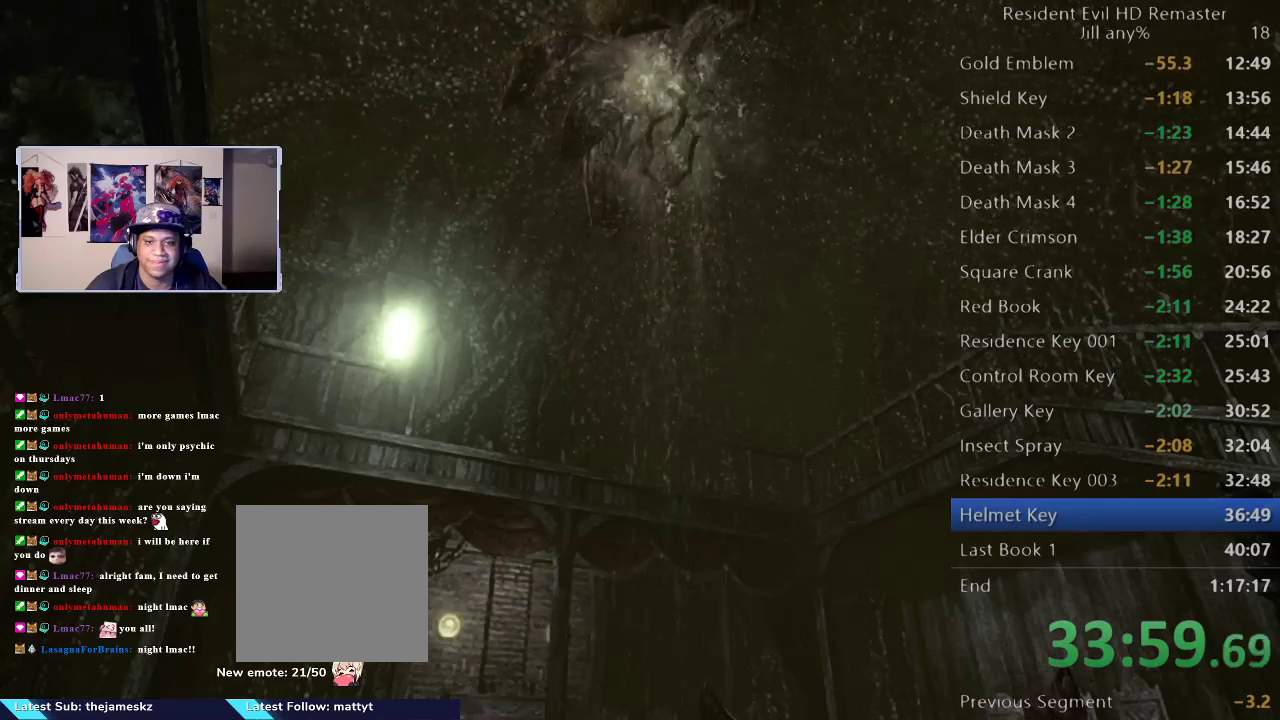
{"buttons": [], "left_stick": "down-left", "right_stick": "center", "events": [[50, "B", "up"], [133, "B", "down"], [267, "B", "up"], [333, "B", "down"], [483, "B", "up"]]}
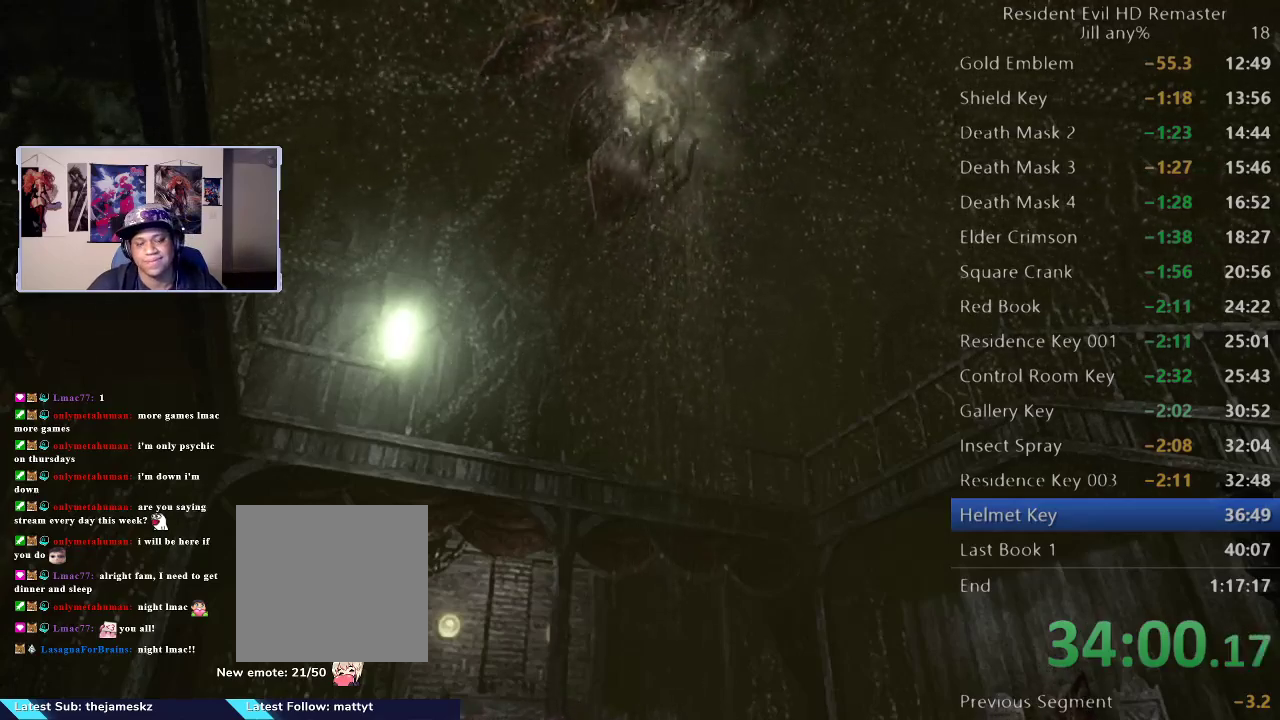
{"buttons": ["A"], "left_stick": "down-left", "right_stick": "center", "events": [[50, "B", "down"], [183, "B", "up"], [250, "B", "down"], [383, "B", "up"], [500, "A", "down"]]}
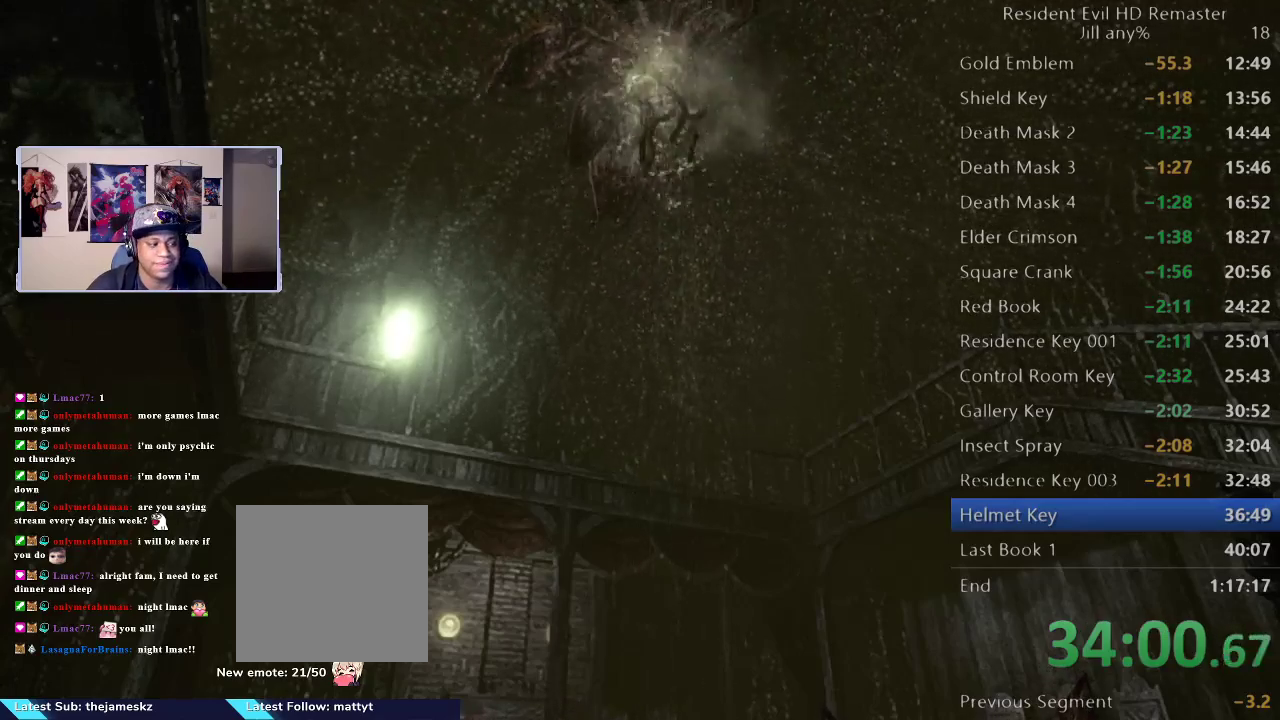
{"buttons": [], "left_stick": "down-left", "right_stick": "center", "events": [[133, "A", "up"], [367, "B", "down"], [500, "B", "up"]]}
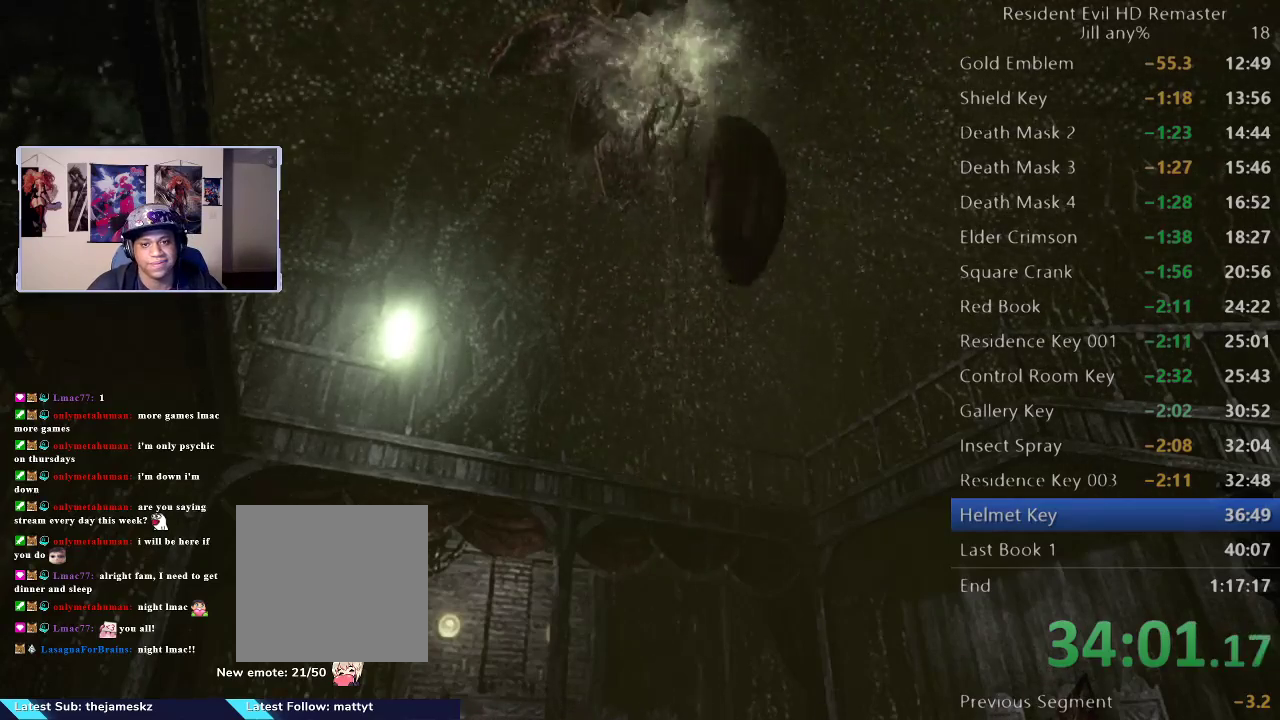
{"buttons": ["B"], "left_stick": "down-left", "right_stick": "center", "events": [[67, "B", "down"], [217, "B", "up"], [300, "B", "down"], [417, "B", "up"], [500, "B", "down"]]}
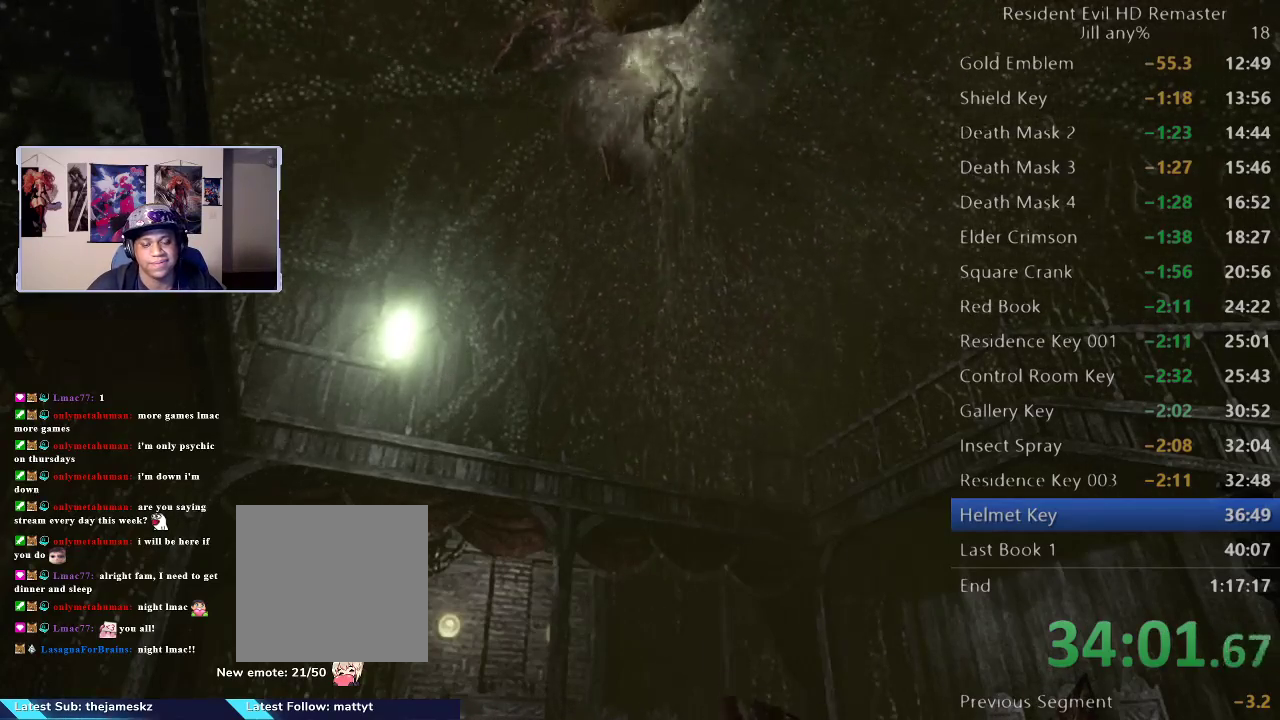
{"buttons": ["B"], "left_stick": "down-left", "right_stick": "center", "events": [[133, "B", "up"], [200, "B", "down"], [317, "B", "up"], [417, "B", "down"]]}
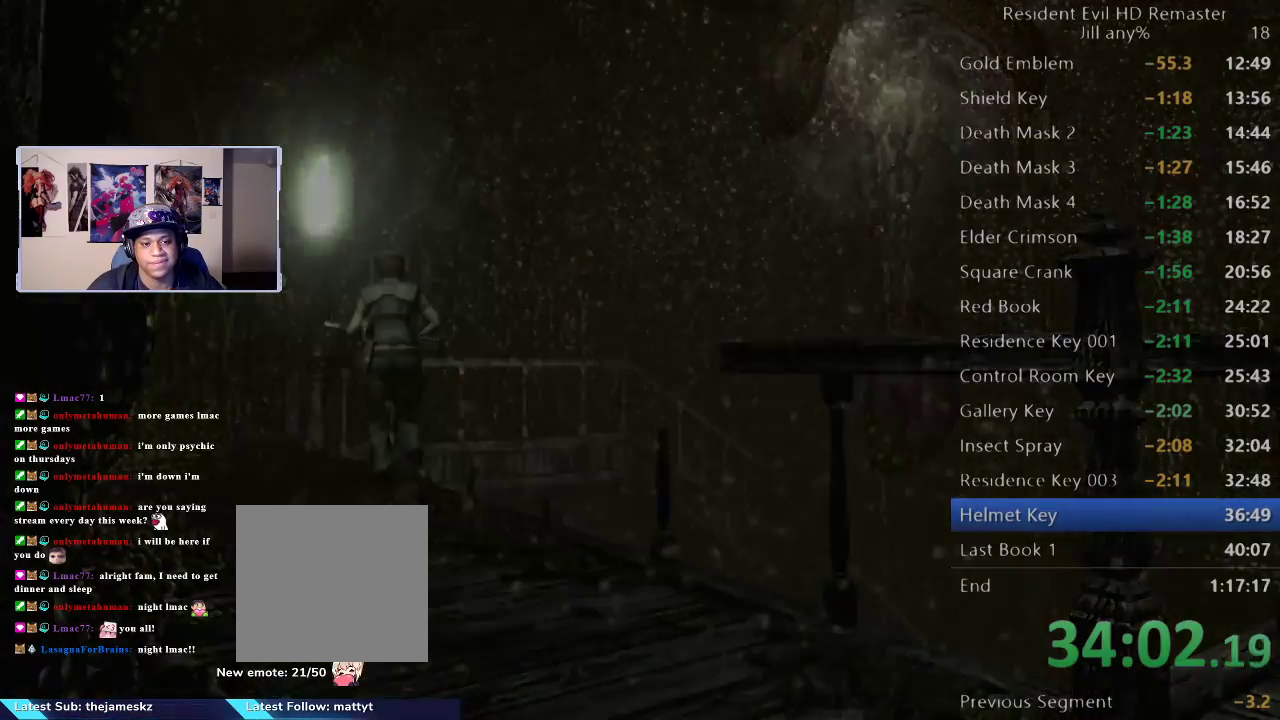
{"buttons": [], "left_stick": "center", "right_stick": "center", "events": [[33, "B", "up"], [317, "left_stick", "center"]]}
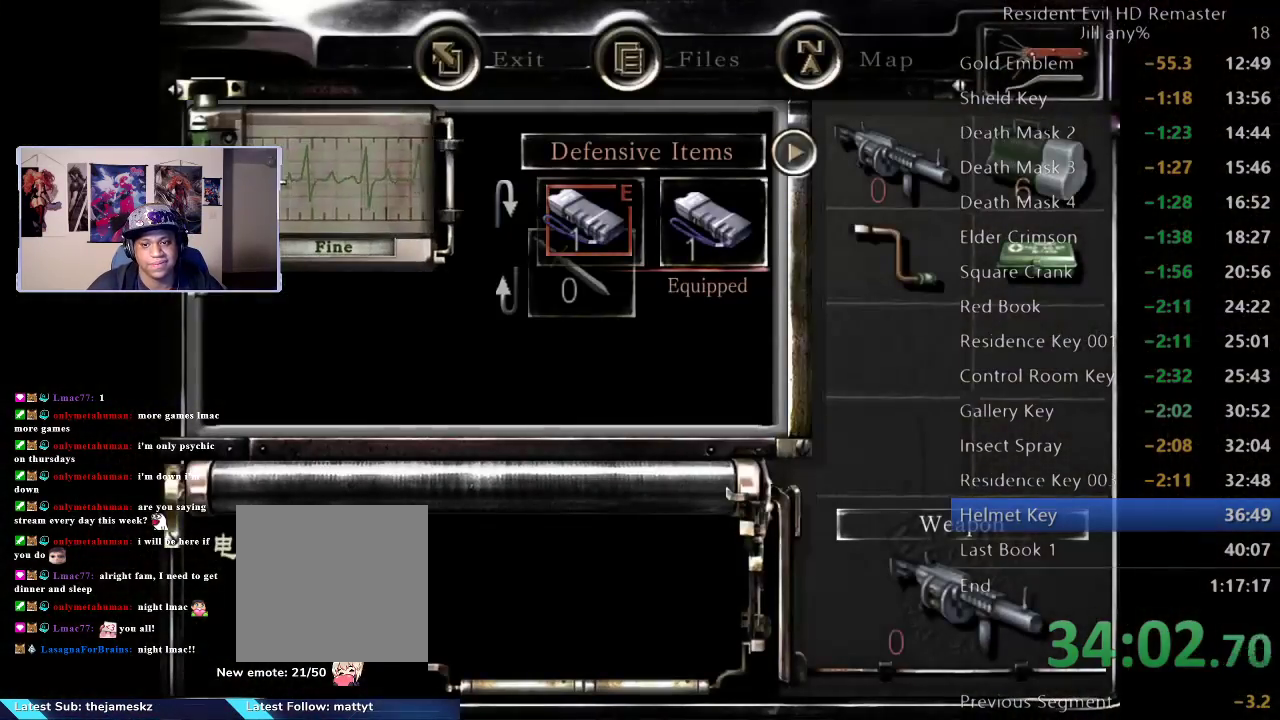
{"buttons": [], "left_stick": "center", "right_stick": "center", "events": [[283, "left_stick", "right"], [400, "left_stick", "center"]]}
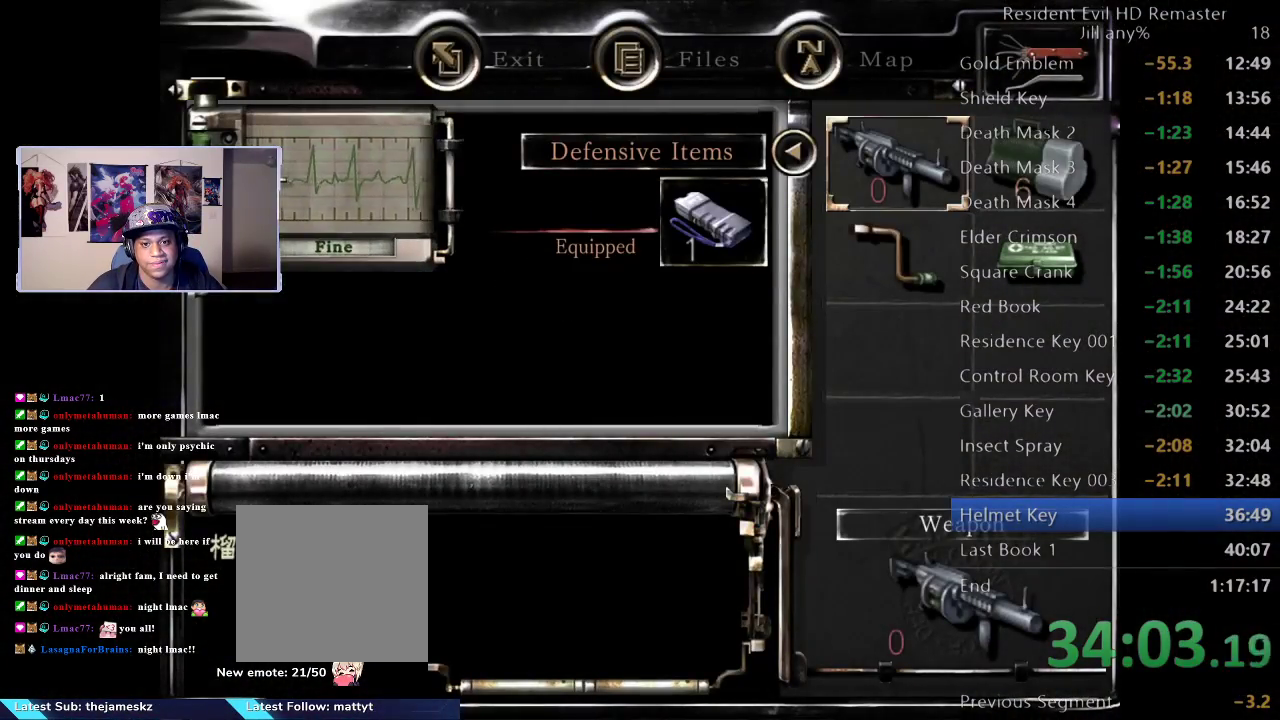
{"buttons": ["A"], "left_stick": "center", "right_stick": "center", "events": [[267, "A", "down"], [383, "A", "up"], [500, "A", "down"]]}
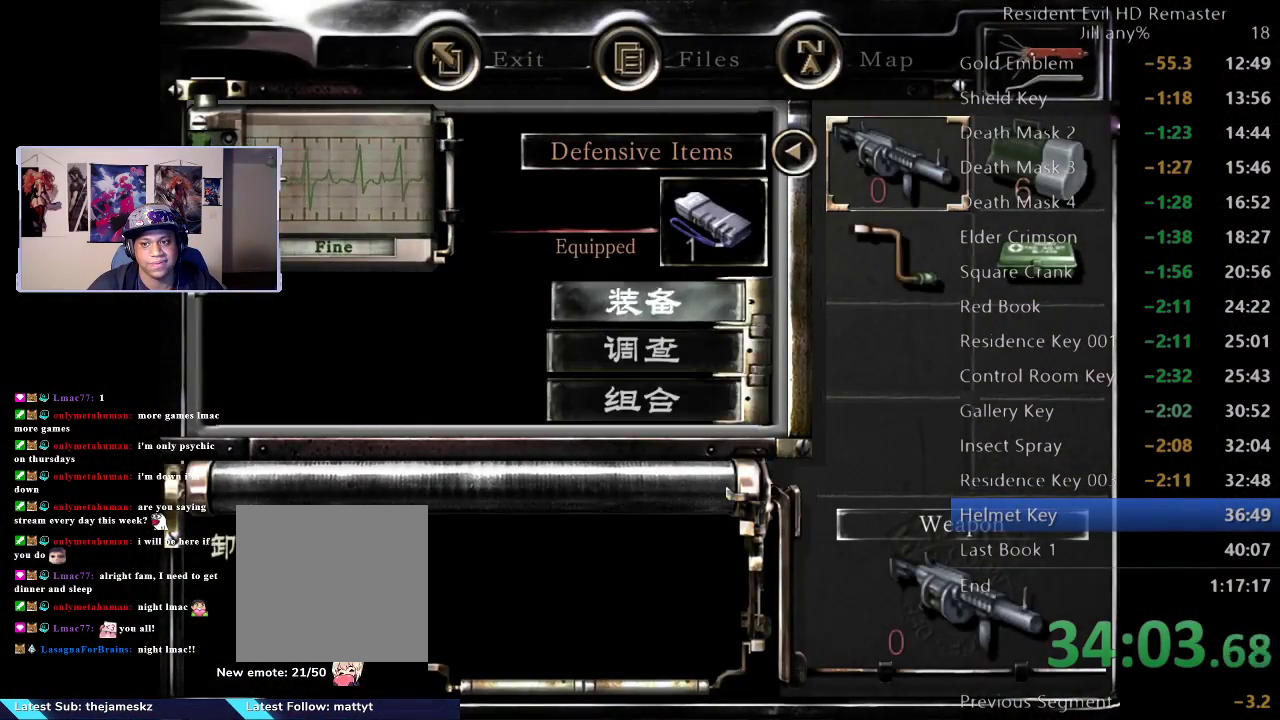
{"buttons": [], "left_stick": "right", "right_stick": "center", "events": [[133, "A", "up"], [433, "left_stick", "right"]]}
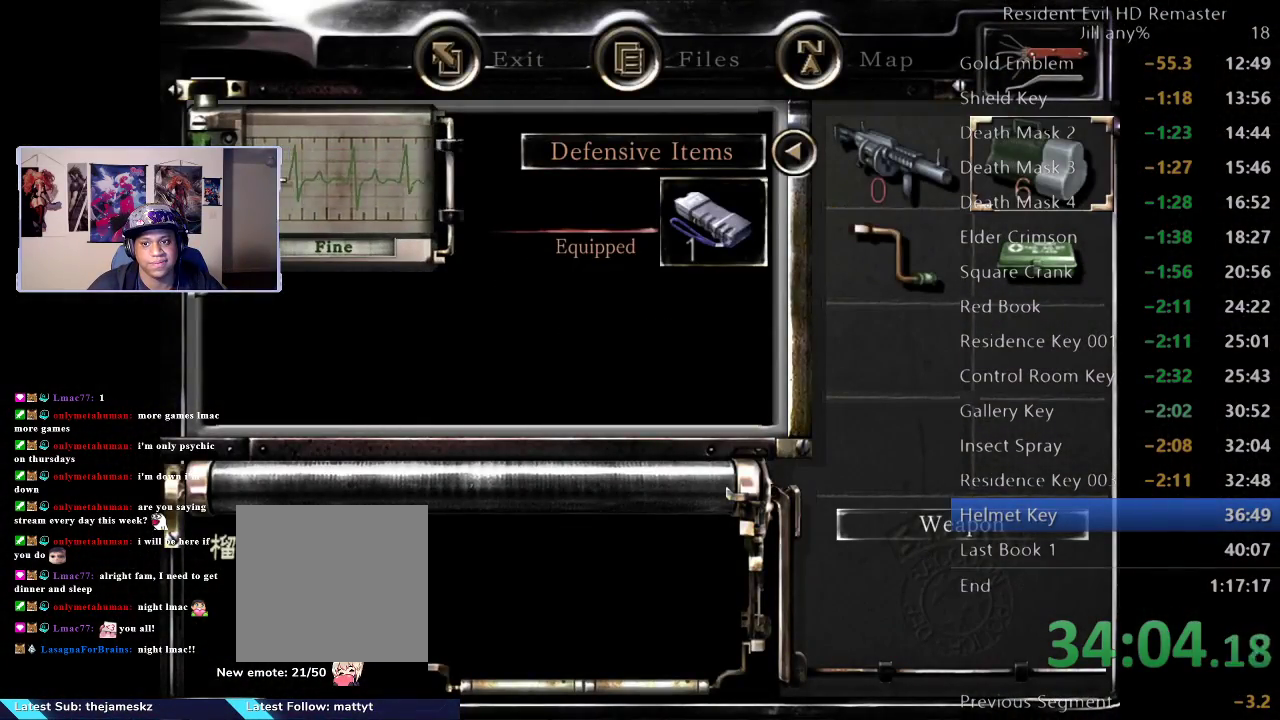
{"buttons": [], "left_stick": "center", "right_stick": "center", "events": [[50, "left_stick", "center"], [150, "A", "down"], [267, "A", "up"], [333, "left_stick", "down"], [433, "left_stick", "center"]]}
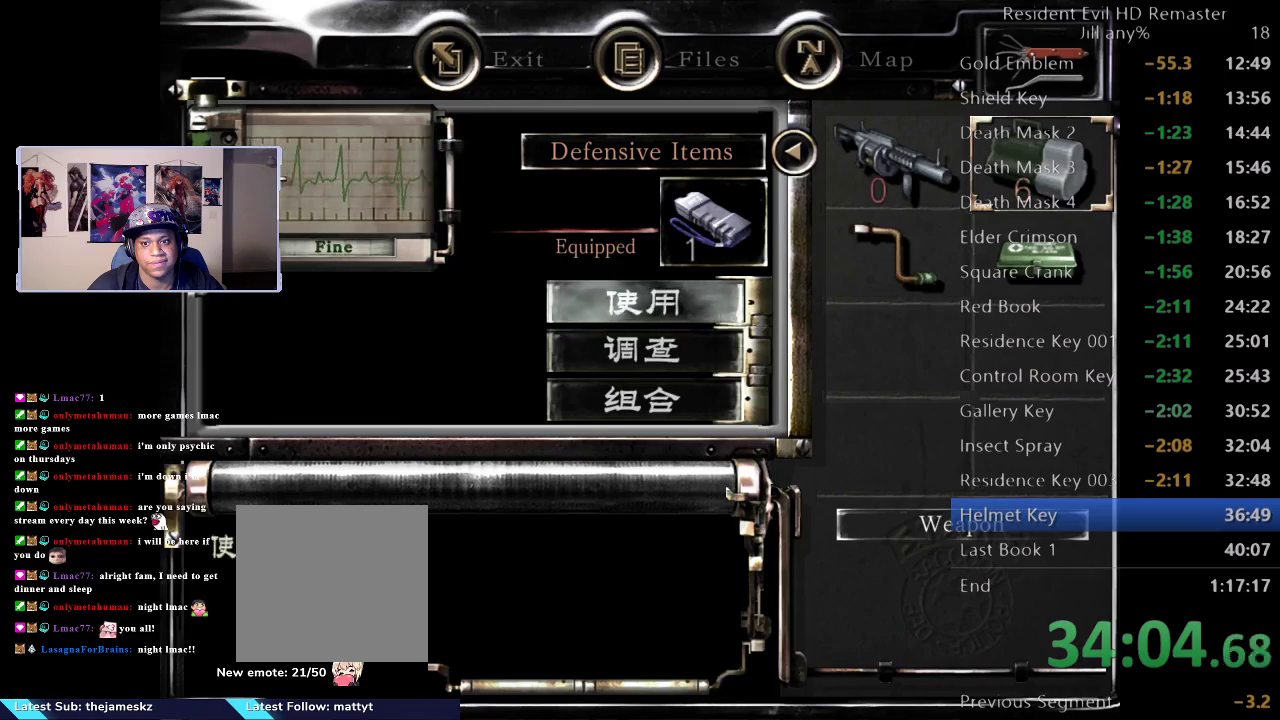
{"buttons": [], "left_stick": "center", "right_stick": "center", "events": [[33, "left_stick", "down"], [150, "left_stick", "center"], [217, "left_stick", "down"], [350, "left_stick", "center"], [400, "A", "down"], [483, "A", "up"]]}
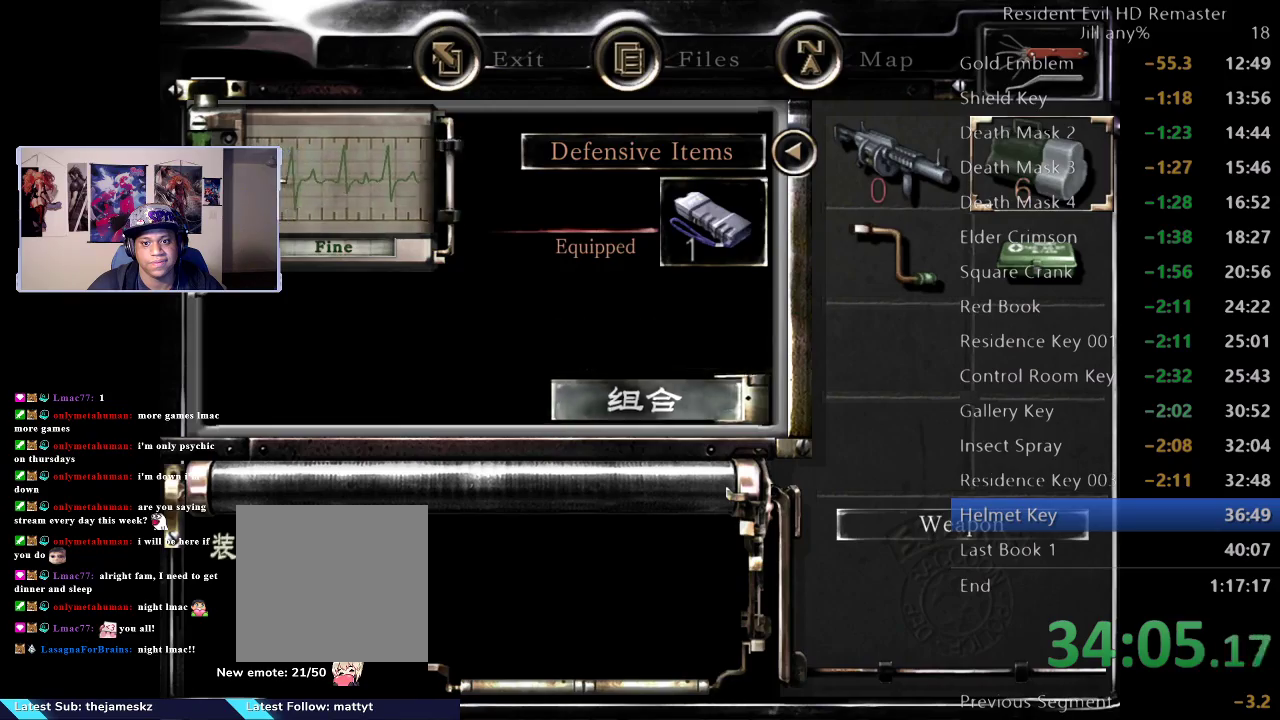
{"buttons": ["B"], "left_stick": "center", "right_stick": "center", "events": [[83, "left_stick", "left"], [217, "A", "down"], [217, "left_stick", "center"], [333, "A", "up"], [467, "B", "down"]]}
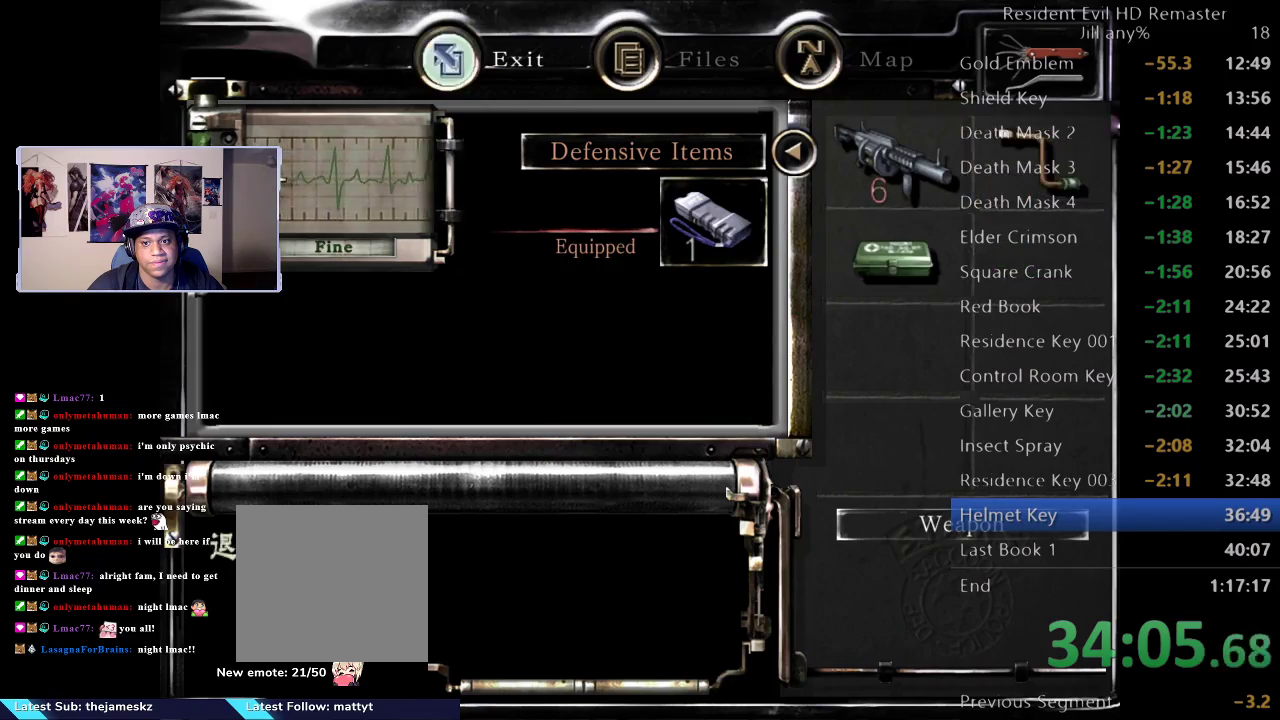
{"buttons": [], "left_stick": "down", "right_stick": "center", "events": [[50, "B", "up"], [117, "B", "down"], [200, "B", "up"], [283, "left_stick", "down"]]}
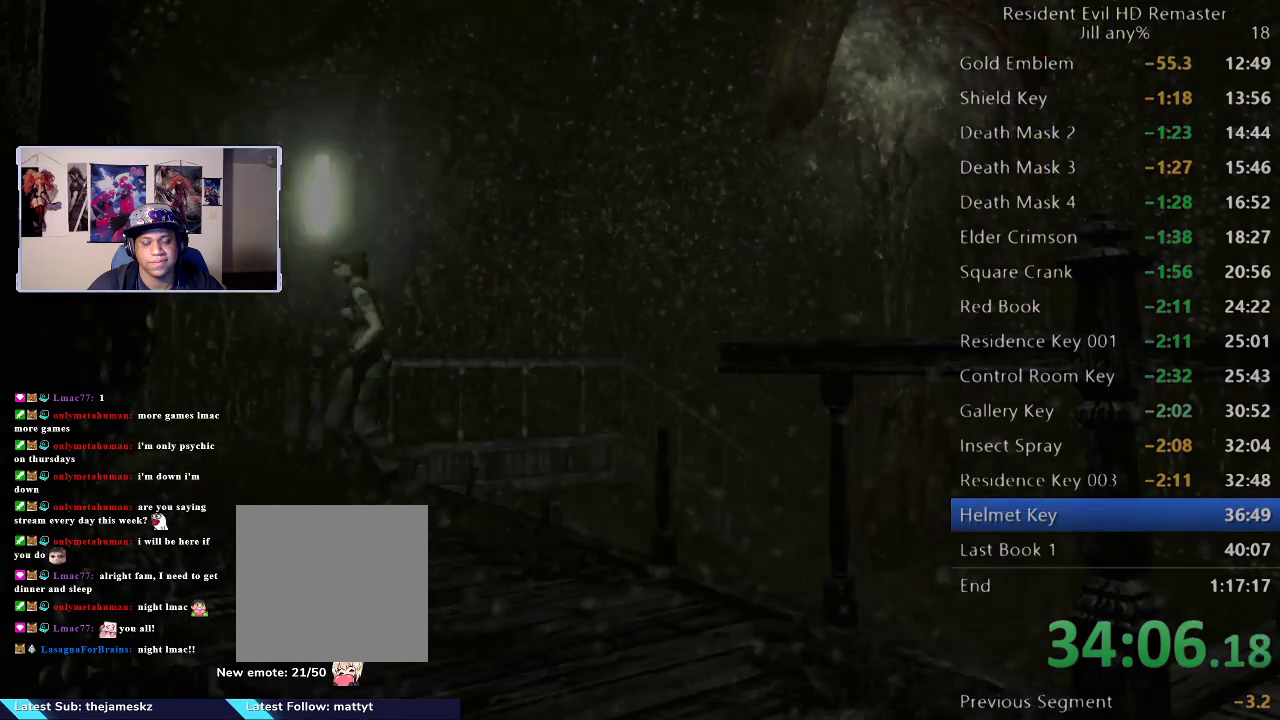
{"buttons": [], "left_stick": "down", "right_stick": "center", "events": []}
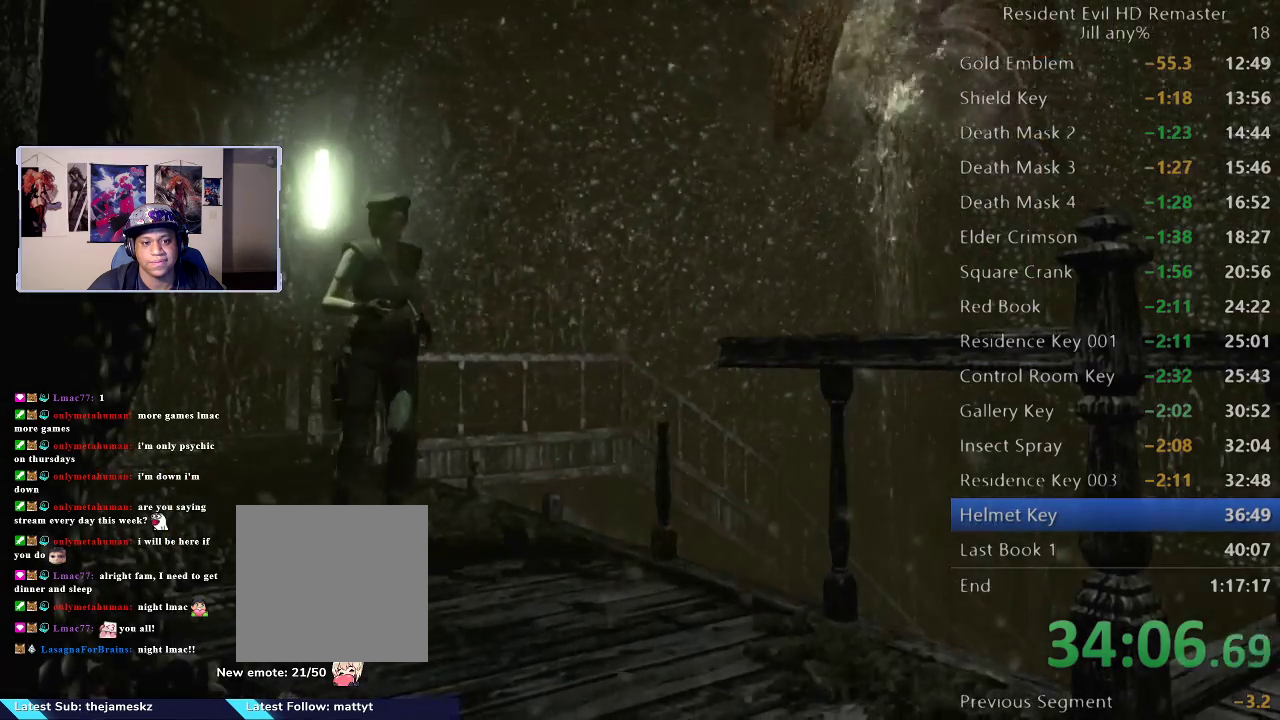
{"buttons": [], "left_stick": "down-right", "right_stick": "center", "events": [[500, "left_stick", "down-right"]]}
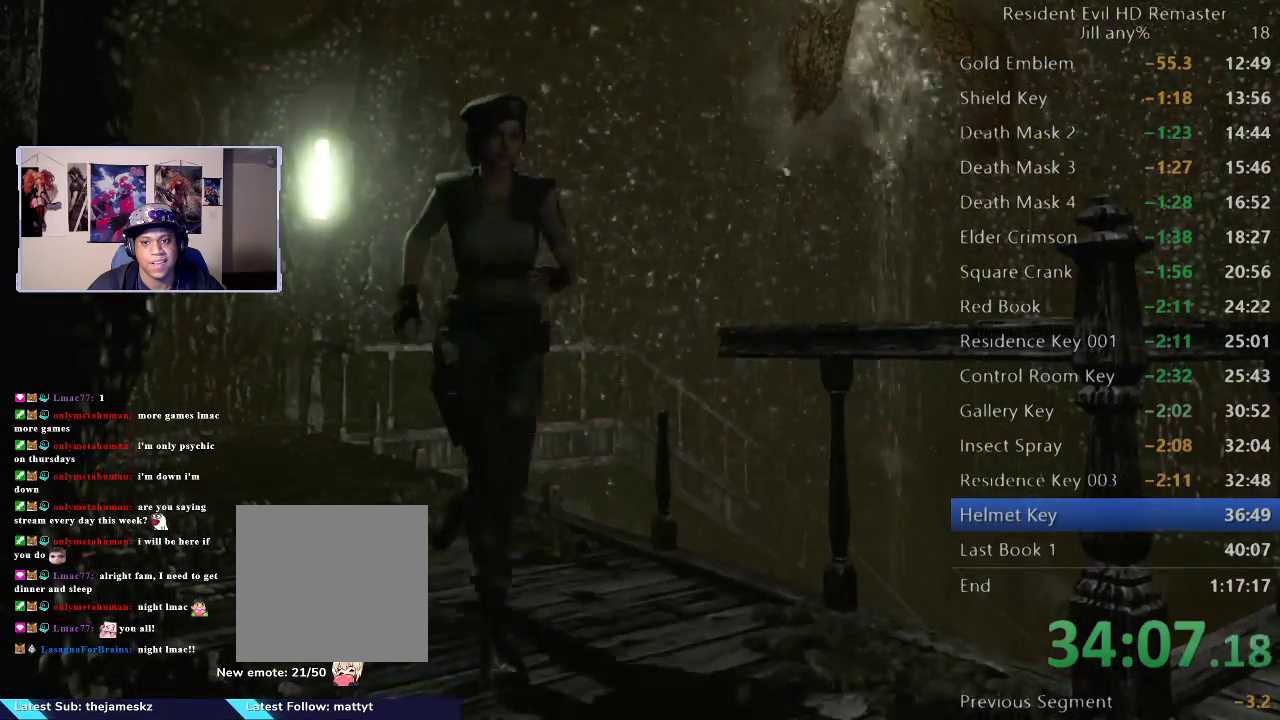
{"buttons": [], "left_stick": "down", "right_stick": "center", "events": [[183, "left_stick", "down"]]}
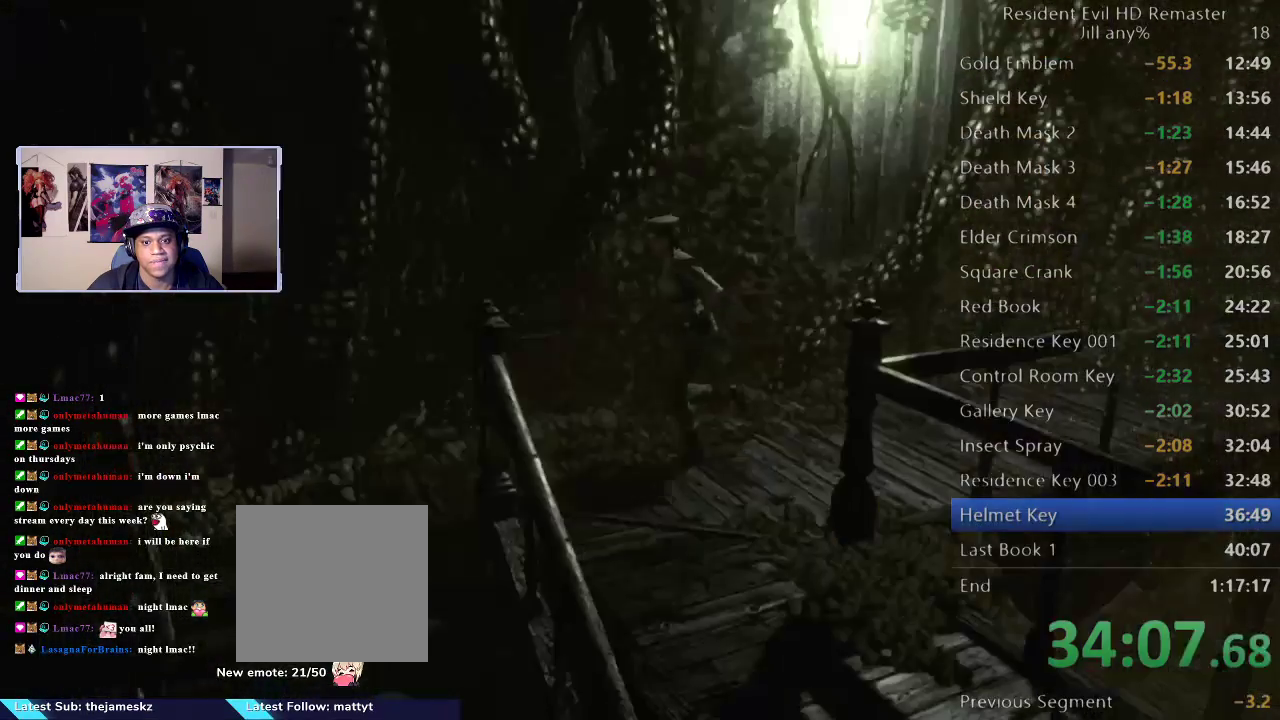
{"buttons": [], "left_stick": "down-left", "right_stick": "center", "events": [[100, "left_stick", "down-right"], [167, "left_stick", "down"], [217, "left_stick", "down-right"], [417, "left_stick", "down-left"]]}
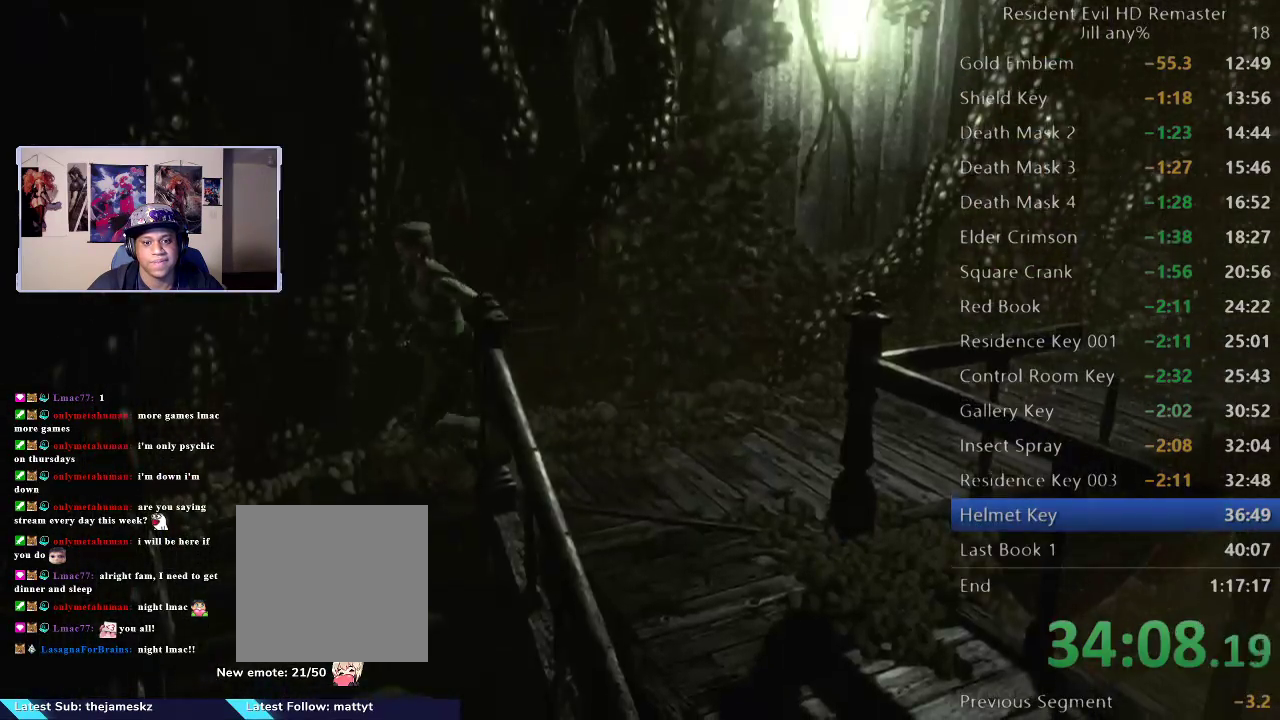
{"buttons": ["DPAD_UP"], "left_stick": "center", "right_stick": "down", "events": [[200, "left_stick", "down"], [400, "left_stick", "center"], [433, "right_stick", "down"], [500, "DPAD_UP", "down"]]}